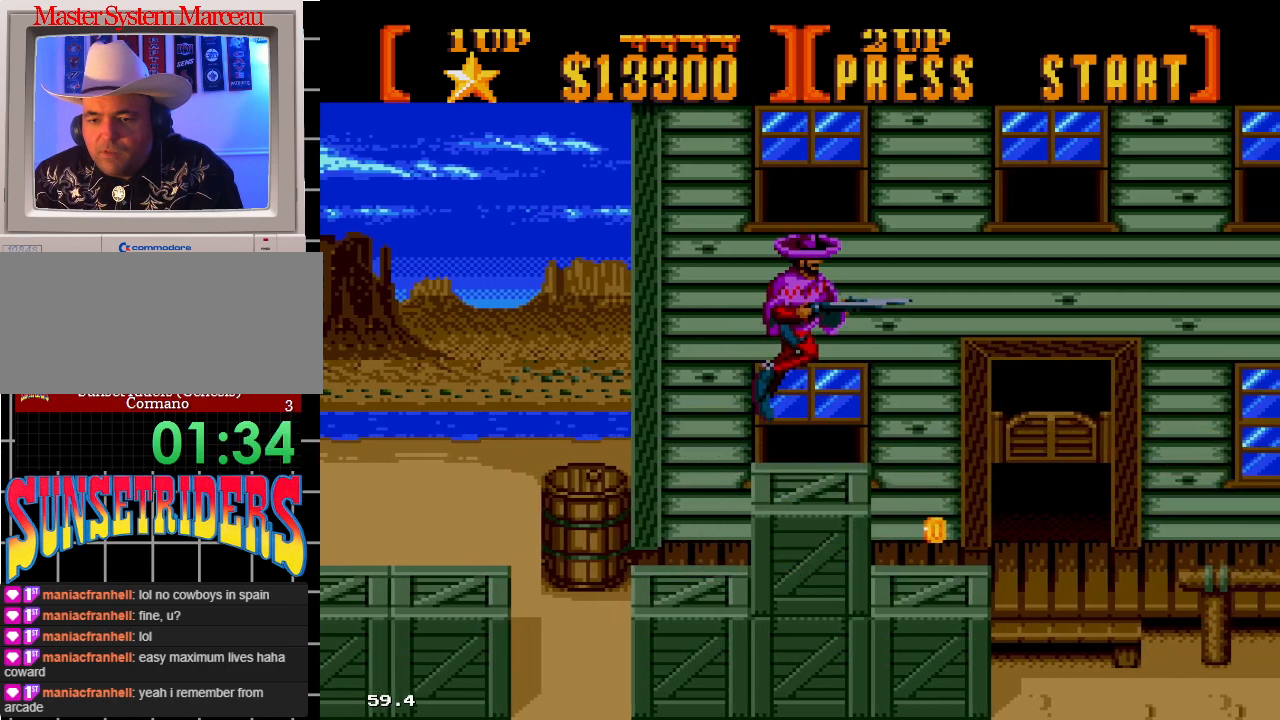
Gameplay with a controller; each line is a JSON object with the inputs held at the frame after it (dt_ms = milliseconds from this image to that frame). "events" lists button and stick changes between this image and that frame as [ms after this image, input, new state], when the widget could be followed in between. Not read: L3 R3.
{"dt_ms": 500, "buttons": ["DPAD_RIGHT"], "events": []}
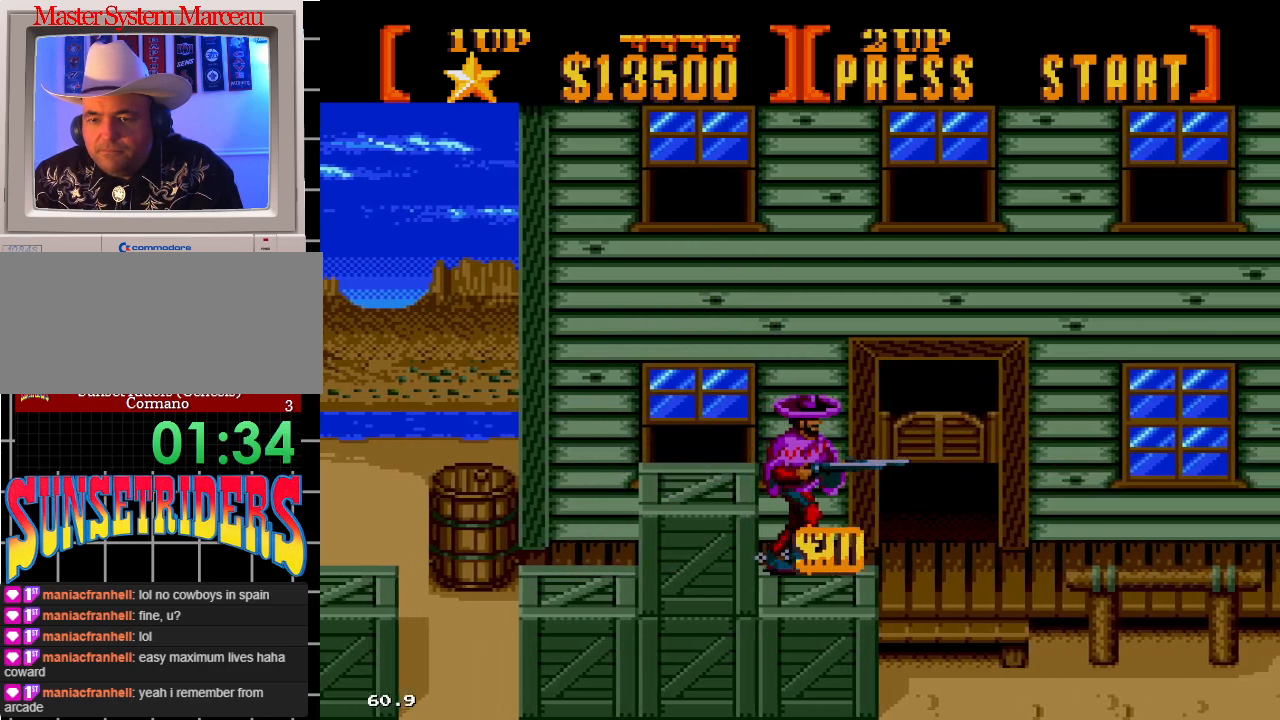
{"dt_ms": 500, "buttons": ["DPAD_RIGHT"], "events": []}
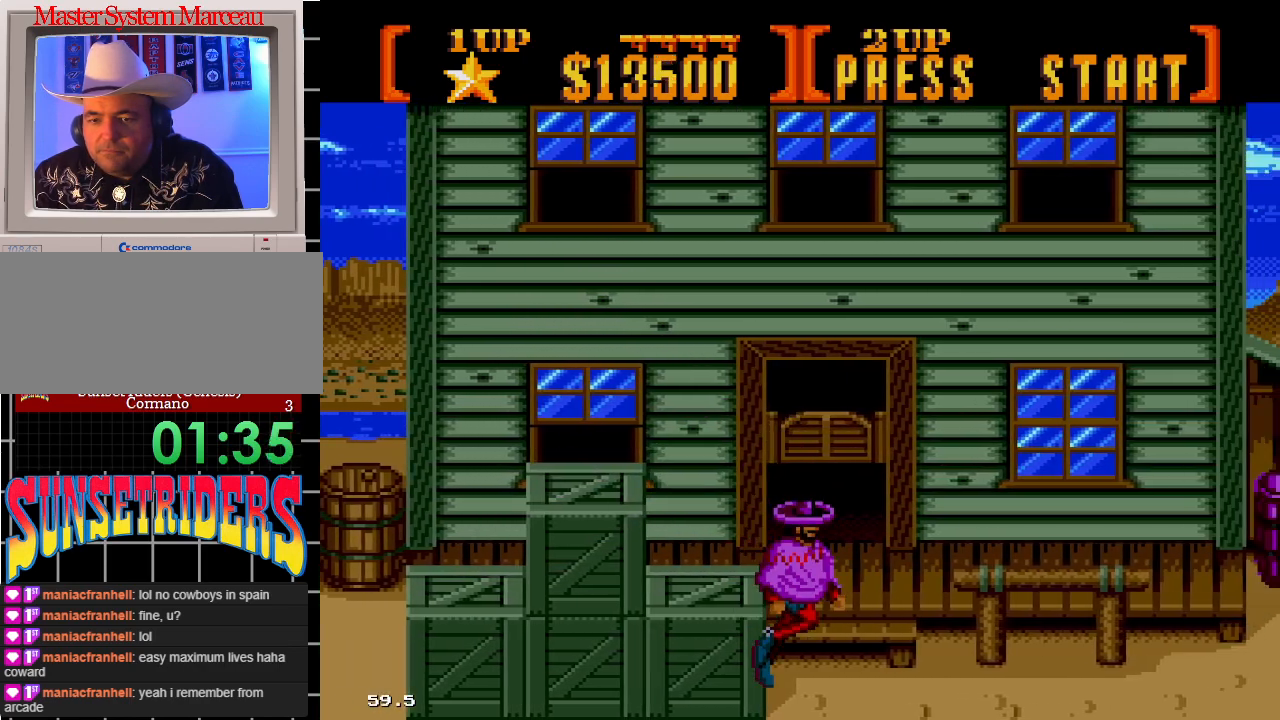
{"dt_ms": 500, "buttons": ["DPAD_RIGHT"], "events": []}
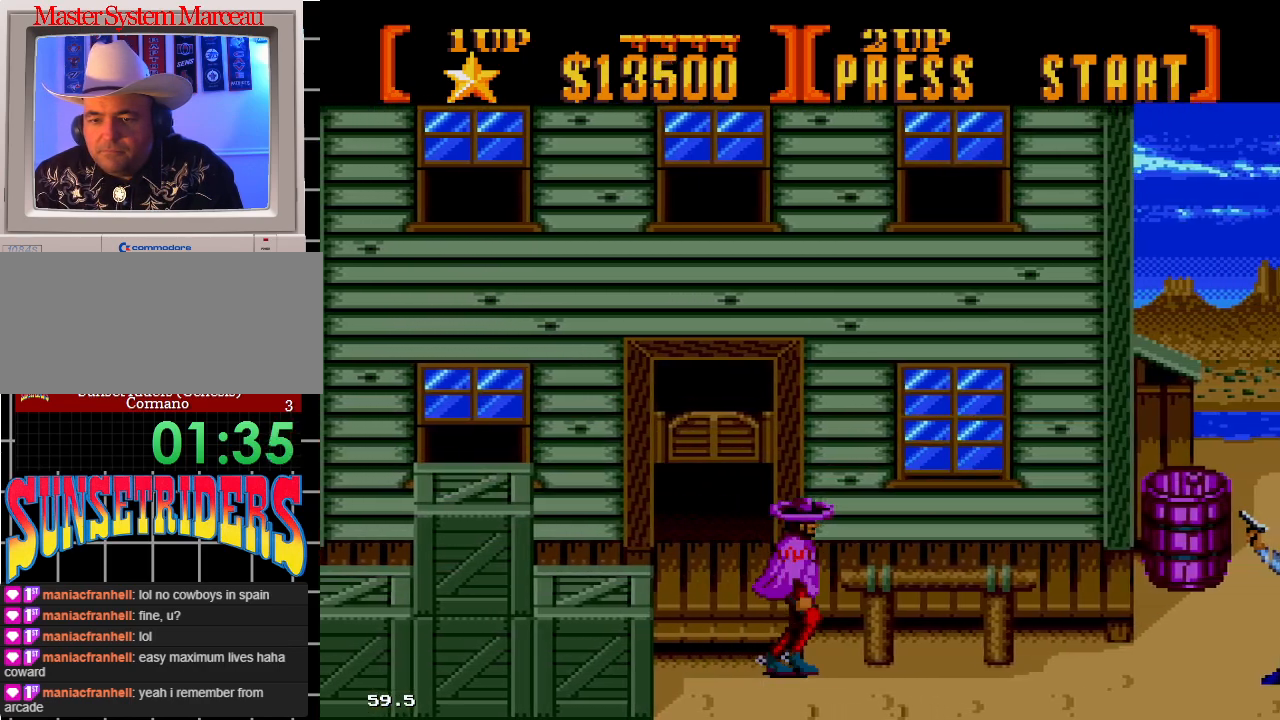
{"dt_ms": 1000, "buttons": []}
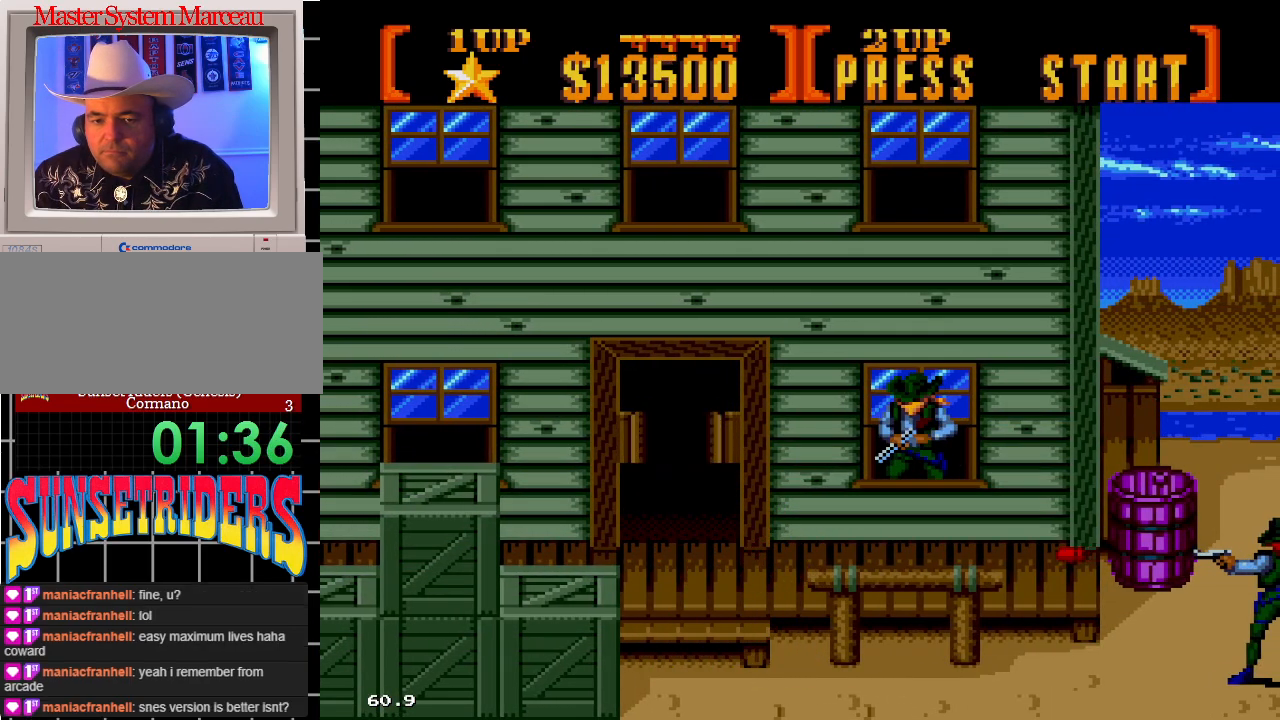
{"dt_ms": 500, "buttons": [], "events": []}
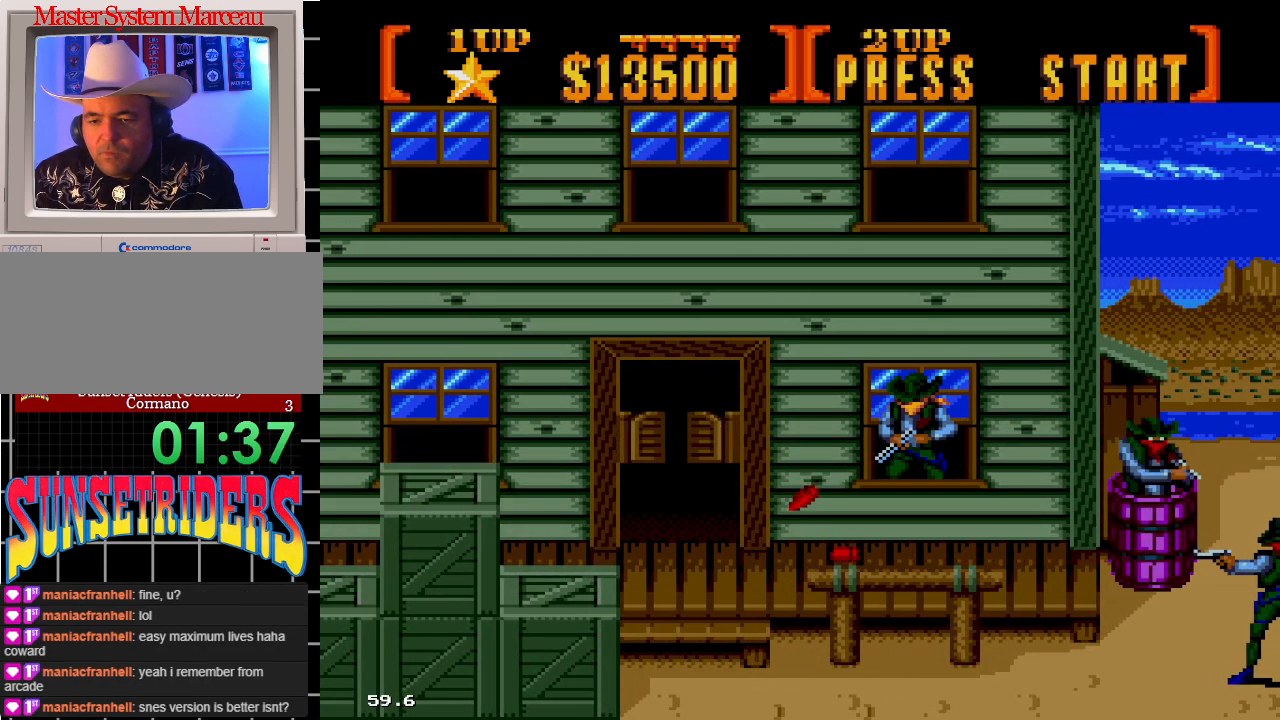
{"dt_ms": 500, "buttons": [], "events": []}
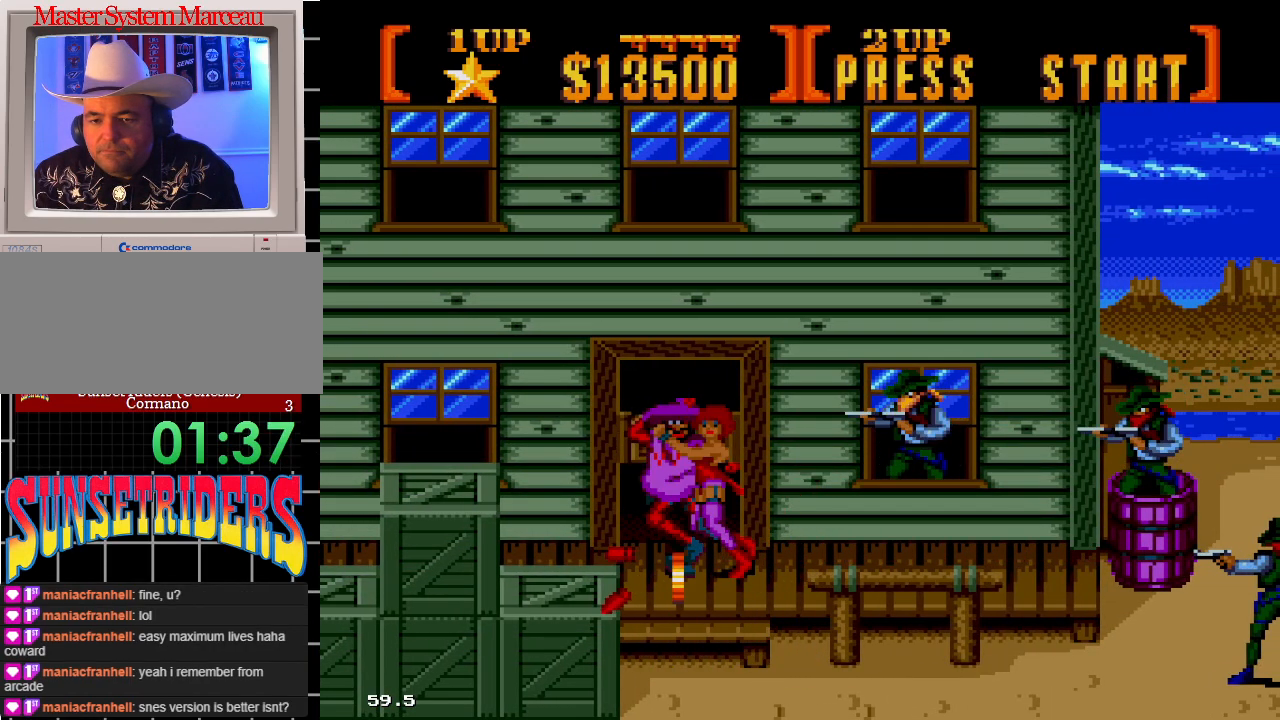
{"dt_ms": 500, "buttons": ["DPAD_RIGHT"], "events": [[67, "DPAD_RIGHT", "down"], [67, "DPAD_UP", "down"], [383, "DPAD_UP", "up"]]}
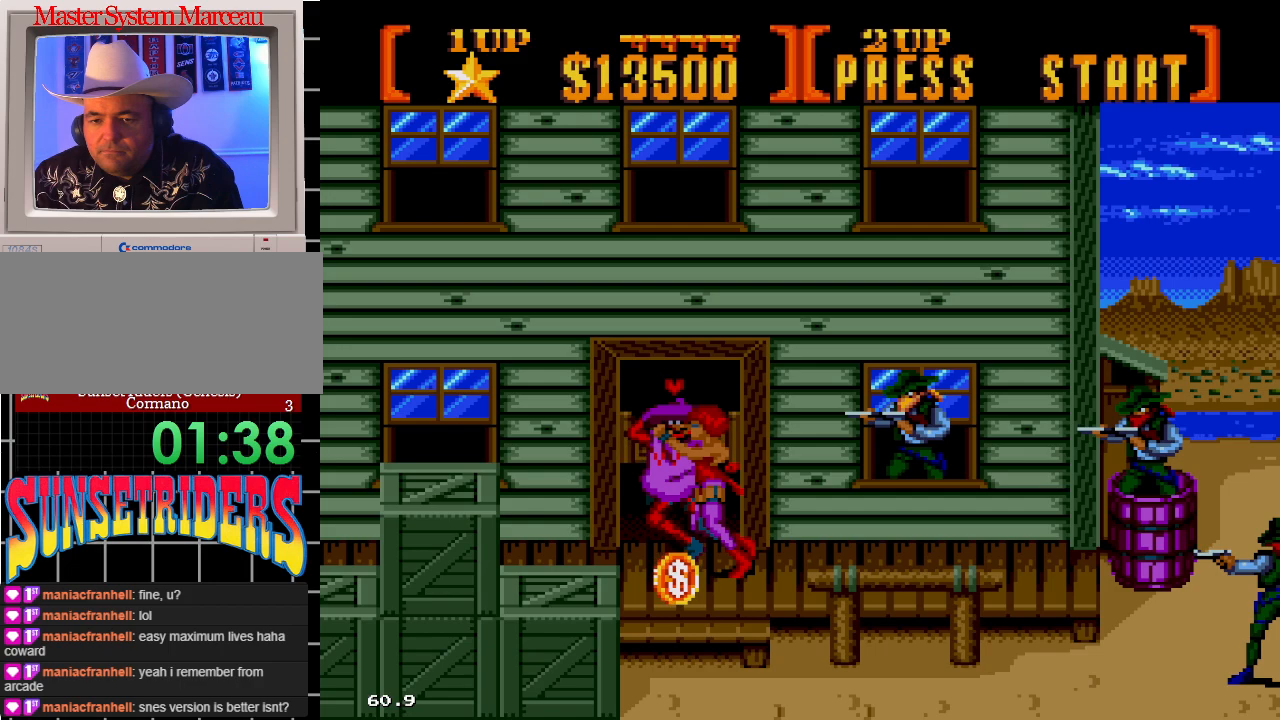
{"dt_ms": 500, "buttons": ["DPAD_RIGHT"], "events": []}
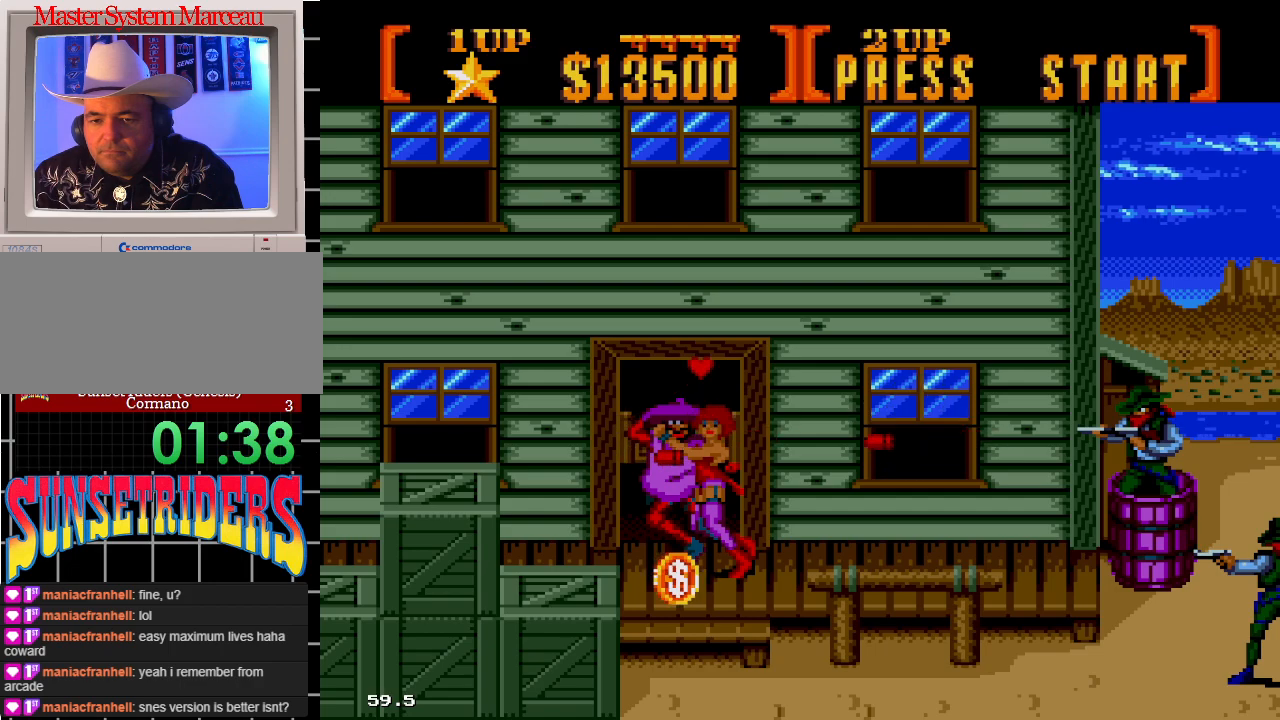
{"dt_ms": 500, "buttons": ["DPAD_RIGHT"], "events": []}
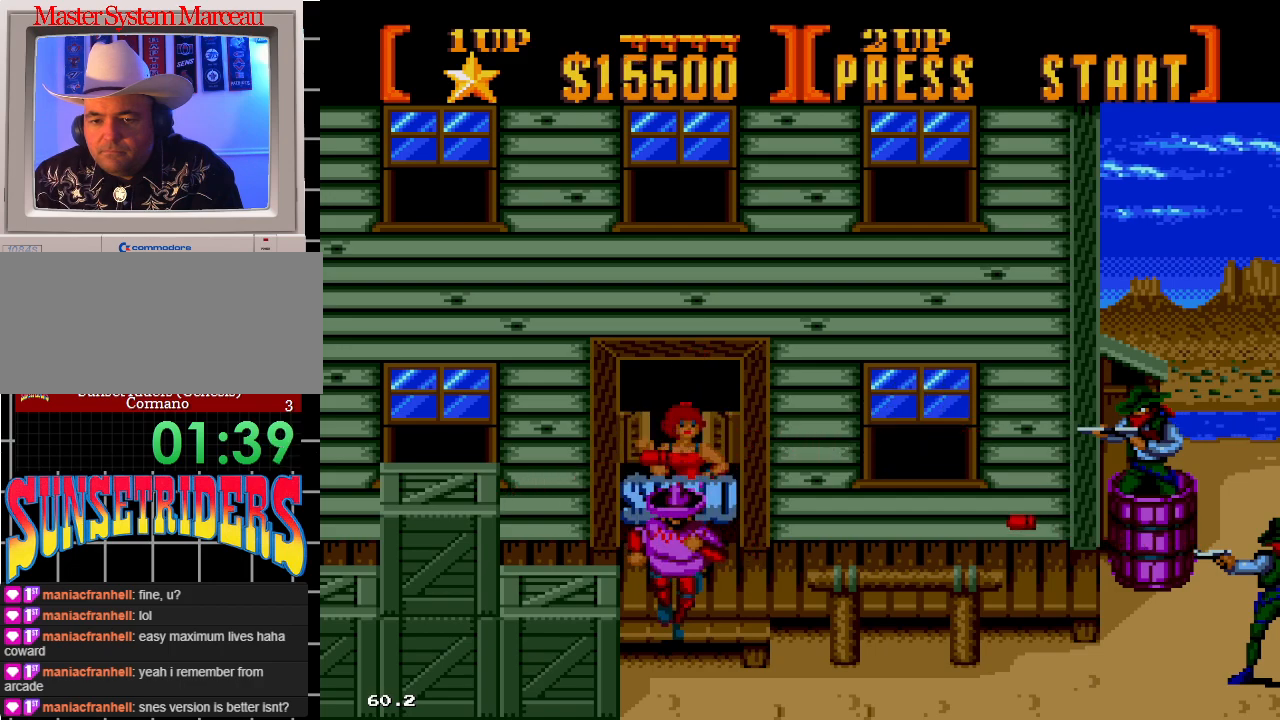
{"dt_ms": 500, "buttons": ["B", "DPAD_UP", "DPAD_RIGHT"], "events": [[267, "B", "down"], [267, "DPAD_UP", "down"]]}
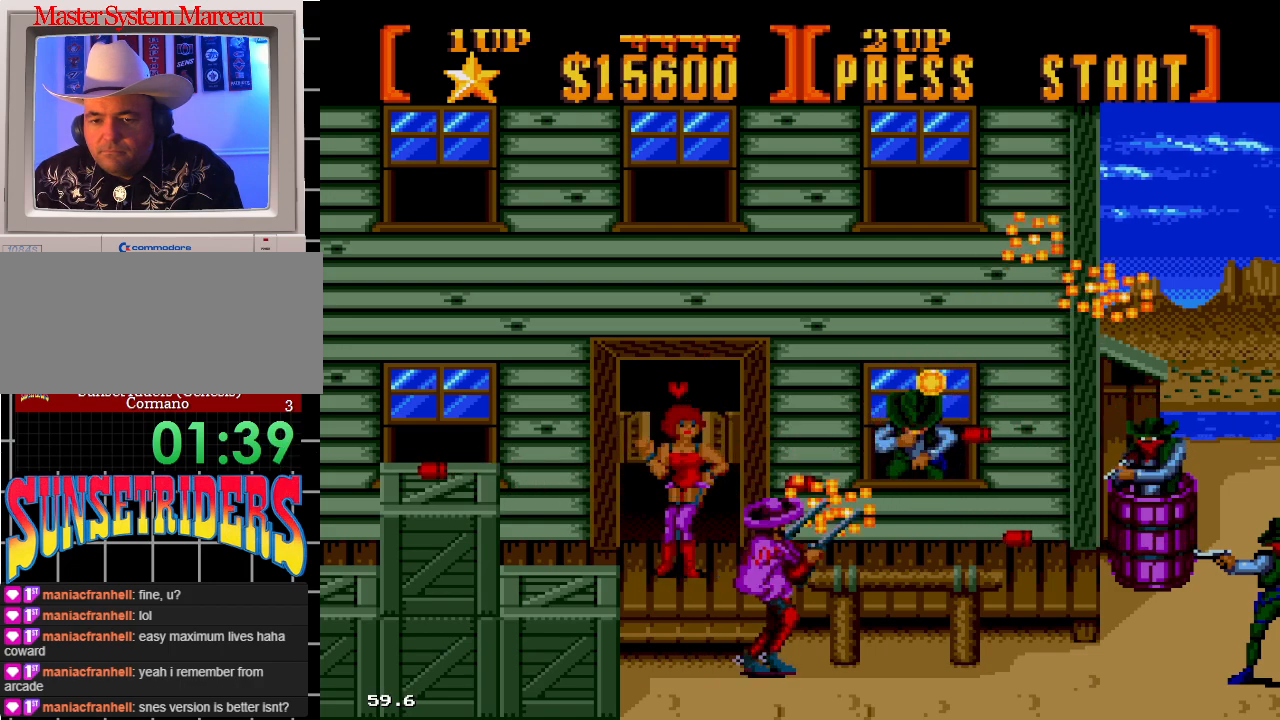
{"dt_ms": 500, "buttons": ["B", "DPAD_RIGHT"], "events": [[350, "DPAD_UP", "up"]]}
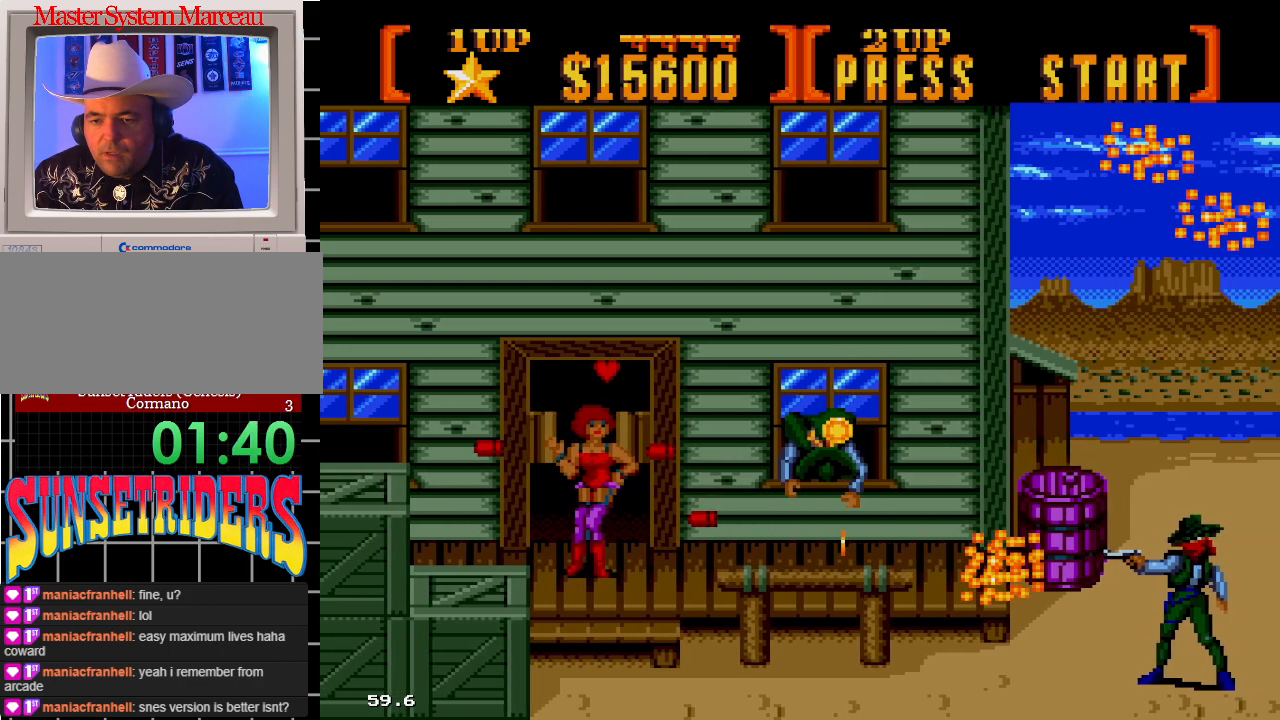
{"dt_ms": 1000, "buttons": ["B"]}
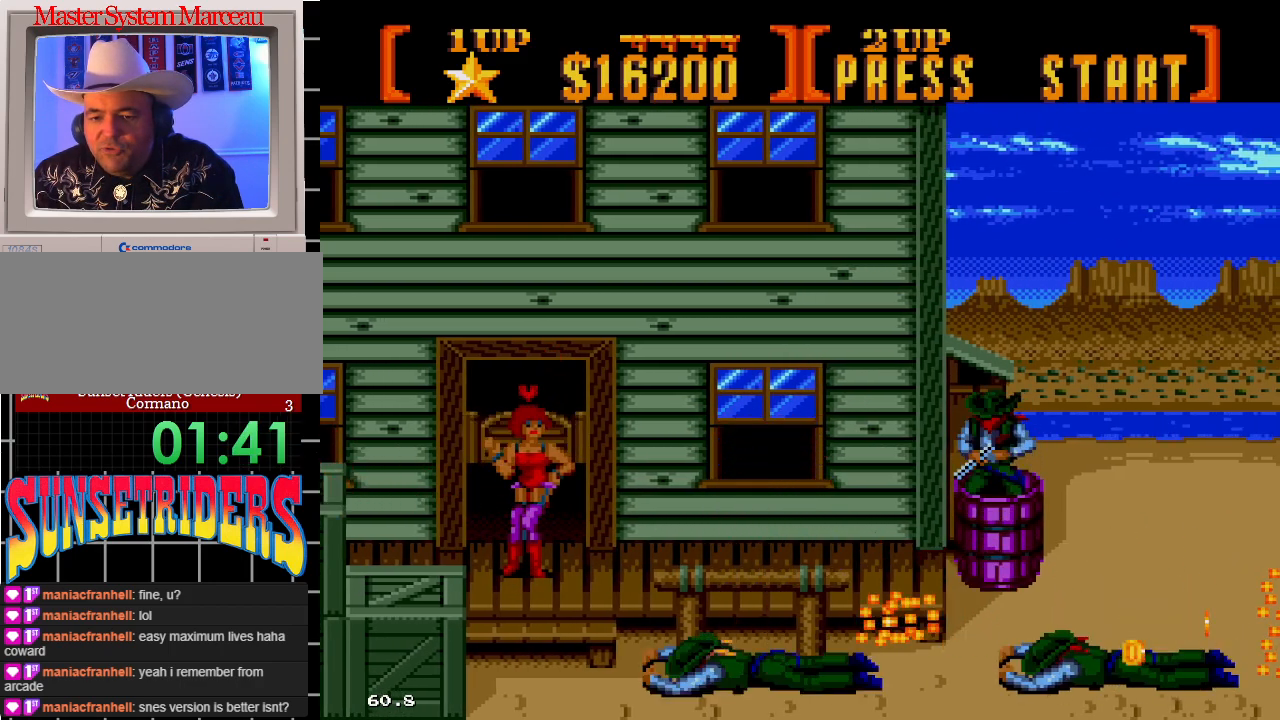
{"dt_ms": 500, "buttons": ["DPAD_RIGHT"], "events": [[117, "DPAD_UP", "down"], [133, "DPAD_RIGHT", "down"], [467, "B", "up"], [467, "DPAD_UP", "up"]]}
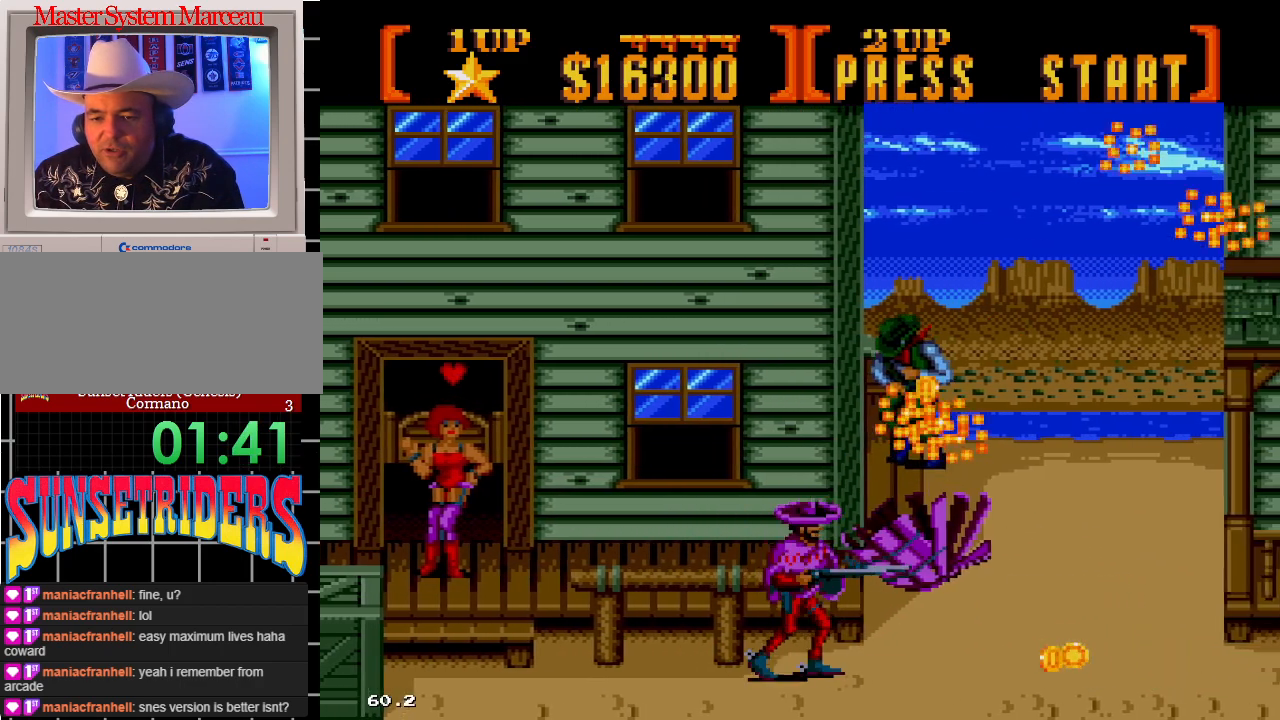
{"dt_ms": 500, "buttons": ["DPAD_RIGHT"], "events": [[333, "DPAD_UP", "down"], [500, "DPAD_UP", "up"]]}
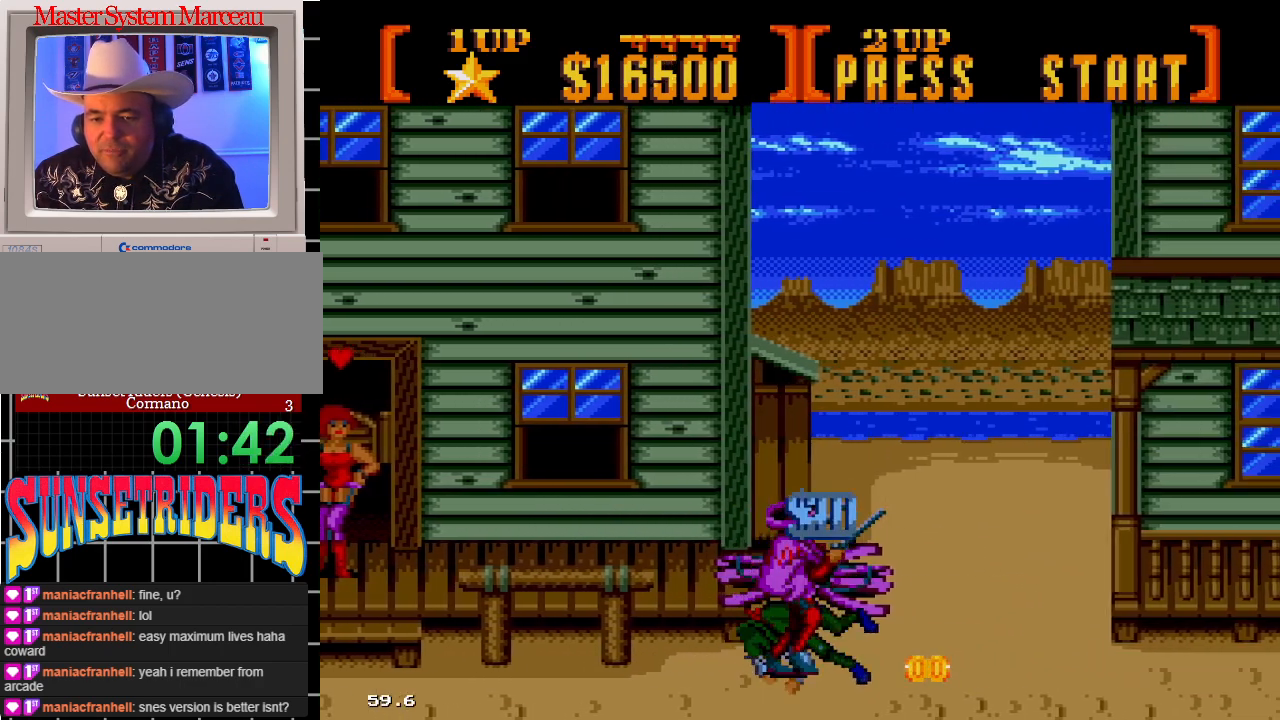
{"dt_ms": 500, "buttons": ["B"], "events": [[50, "DPAD_RIGHT", "up"], [233, "DPAD_RIGHT", "down"], [433, "DPAD_RIGHT", "up"], [500, "B", "down"]]}
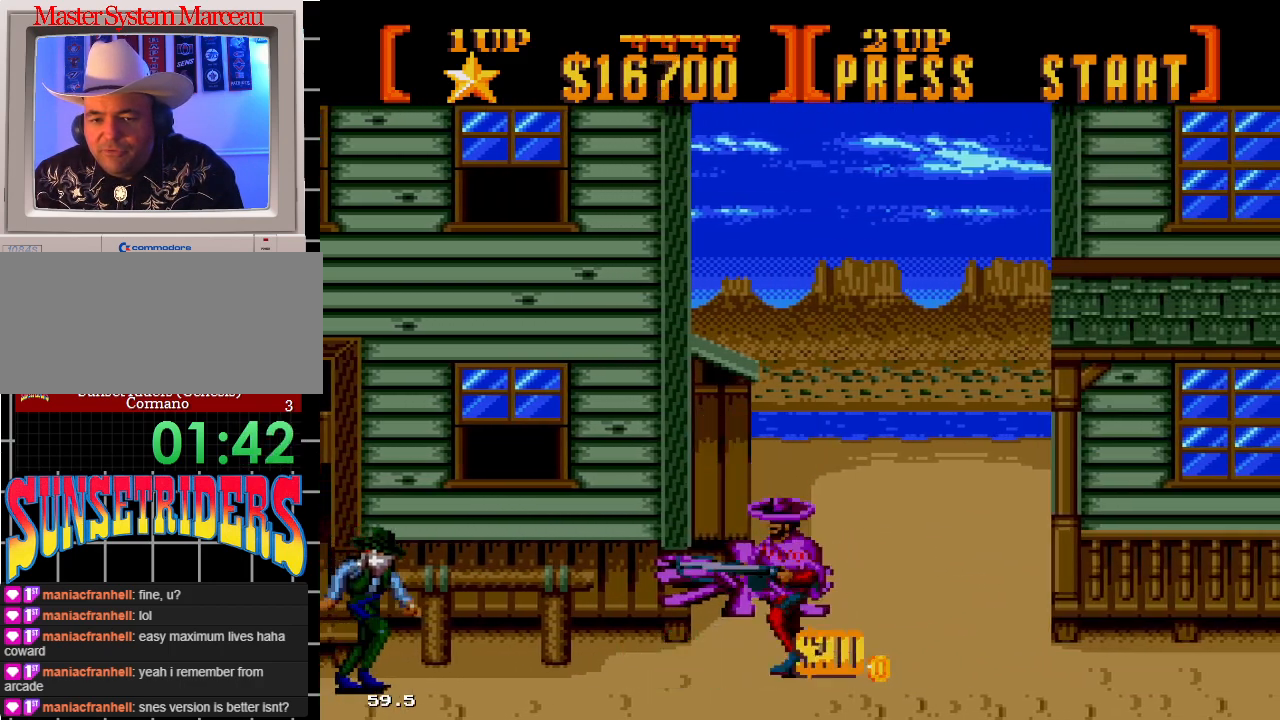
{"dt_ms": 500, "buttons": ["B"], "events": []}
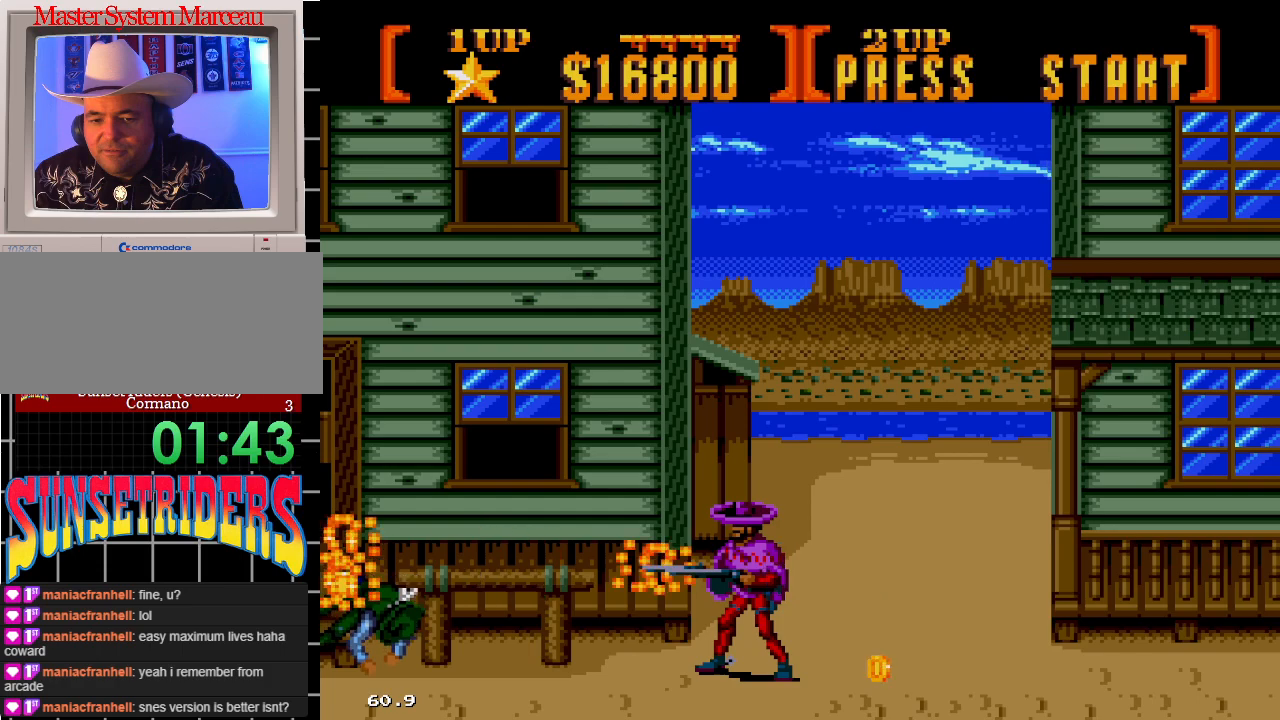
{"dt_ms": 500, "buttons": [], "events": [[117, "B", "up"], [233, "DPAD_RIGHT", "down"], [433, "DPAD_RIGHT", "up"]]}
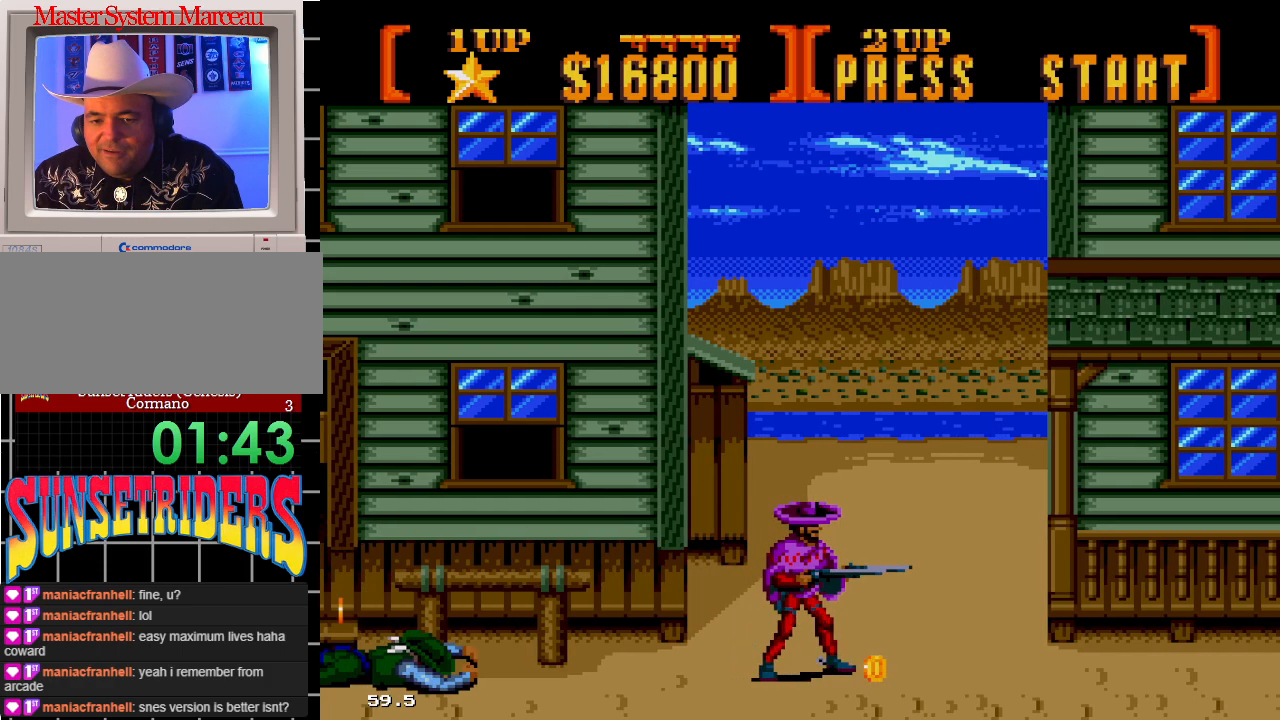
{"dt_ms": 1000, "buttons": ["DPAD_RIGHT"]}
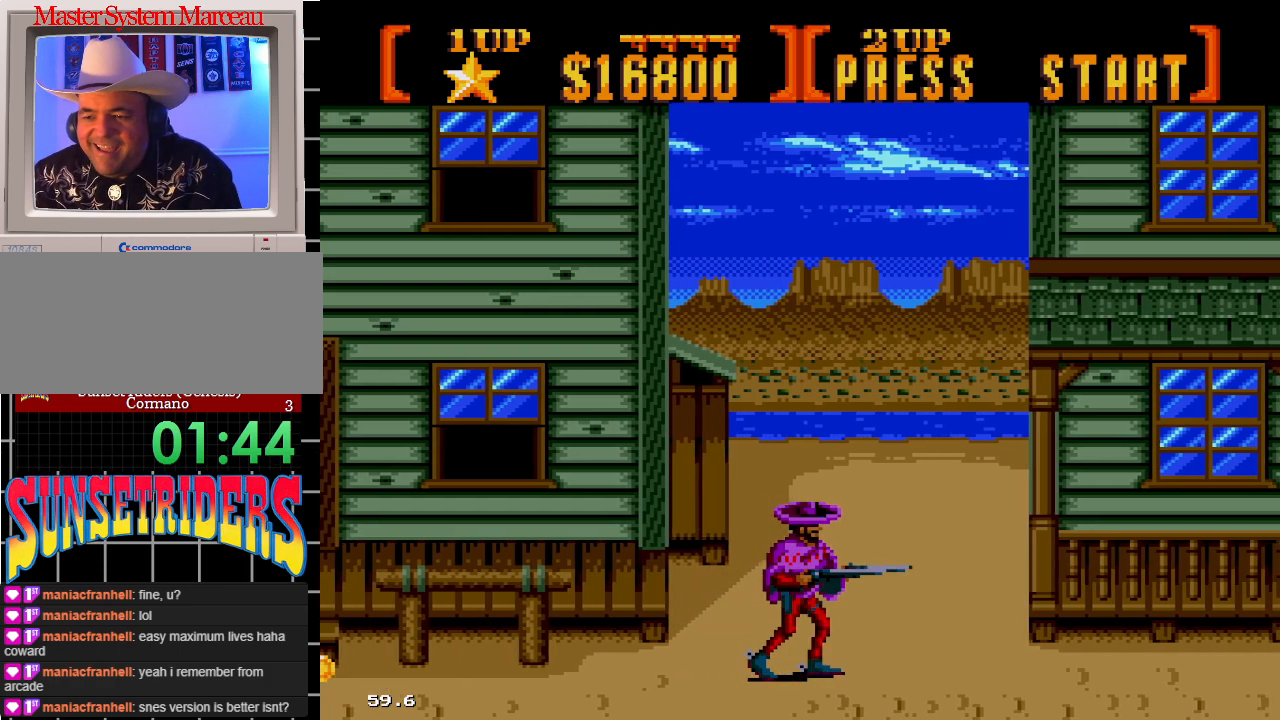
{"dt_ms": 500, "buttons": ["DPAD_UP", "DPAD_RIGHT"], "events": [[117, "DPAD_RIGHT", "up"], [433, "DPAD_RIGHT", "down"], [467, "DPAD_UP", "down"]]}
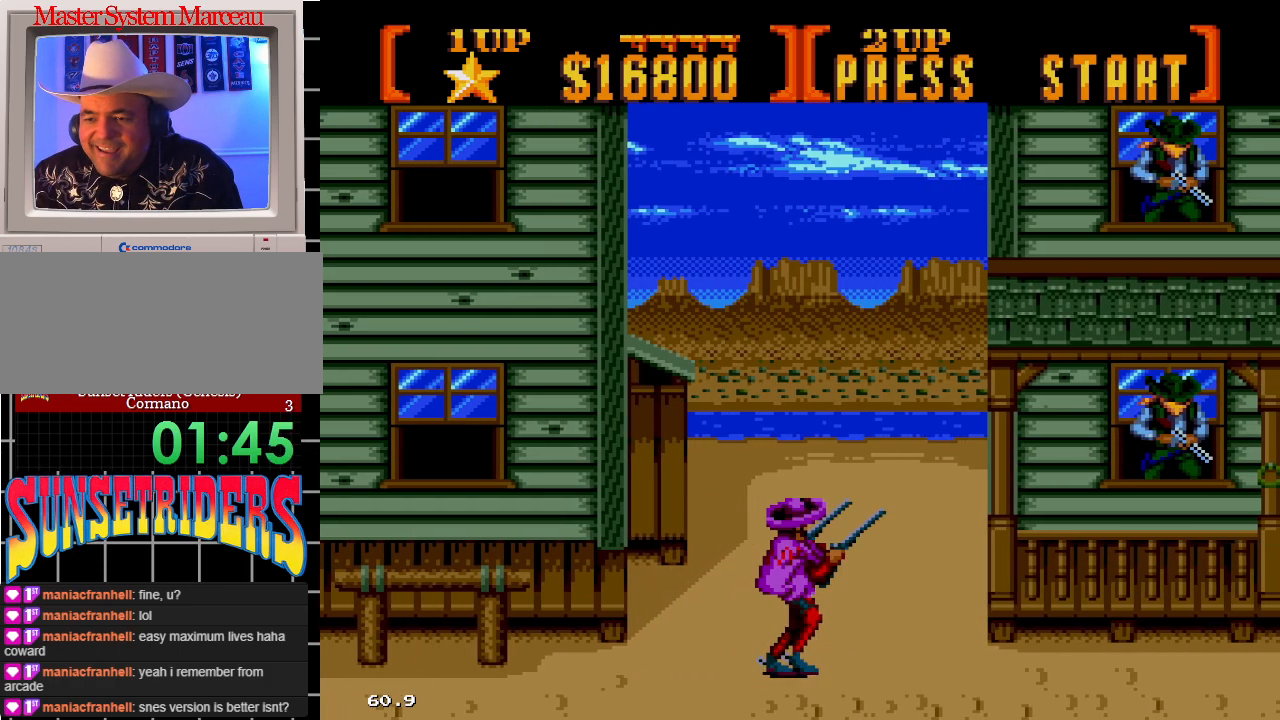
{"dt_ms": 500, "buttons": ["B", "DPAD_UP"], "events": [[17, "B", "down"], [50, "DPAD_UP", "up"], [100, "DPAD_UP", "down"], [250, "DPAD_RIGHT", "up"]]}
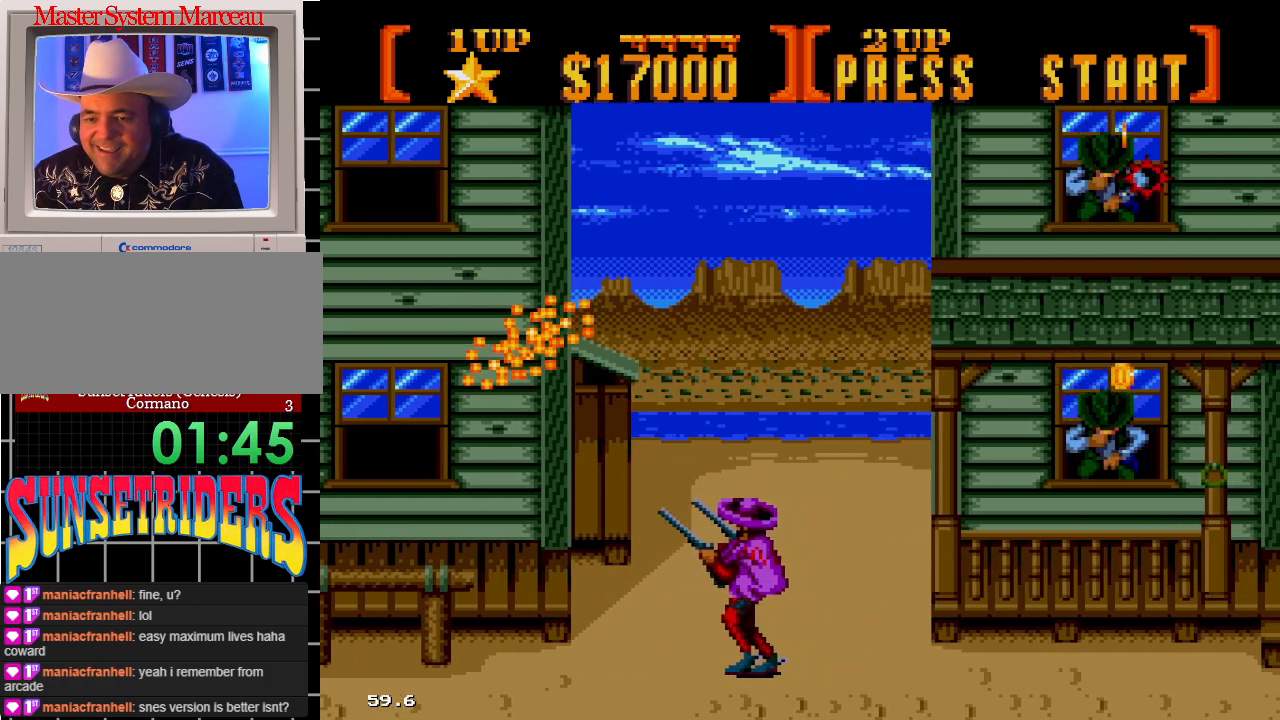
{"dt_ms": 1000, "buttons": []}
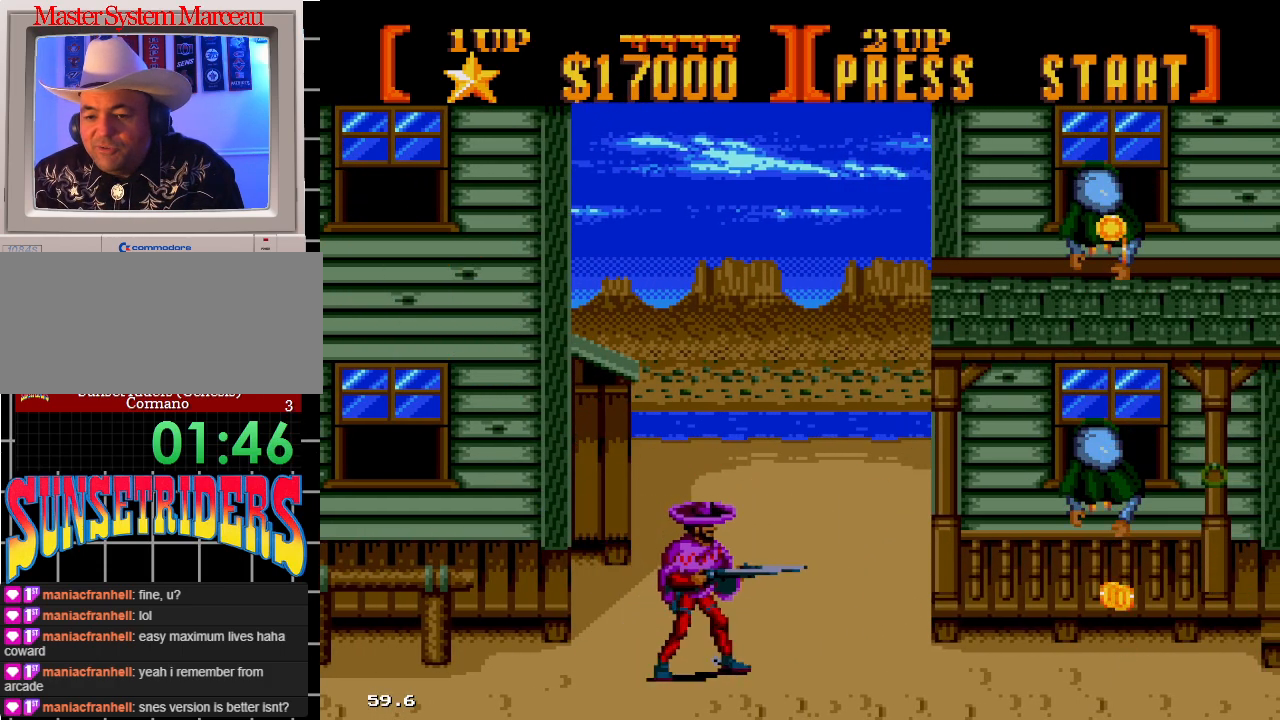
{"dt_ms": 500, "buttons": ["DPAD_RIGHT"], "events": [[67, "DPAD_RIGHT", "down"], [283, "DPAD_RIGHT", "up"], [433, "DPAD_RIGHT", "down"]]}
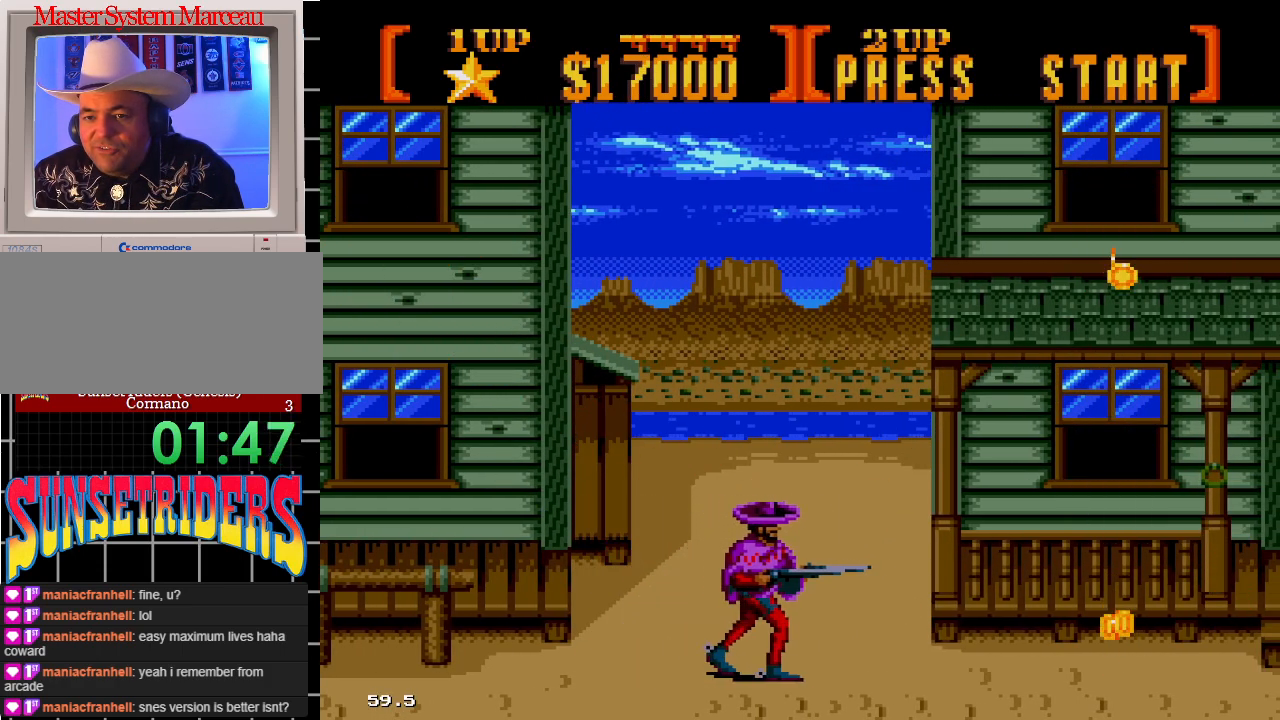
{"dt_ms": 500, "buttons": ["DPAD_RIGHT"], "events": []}
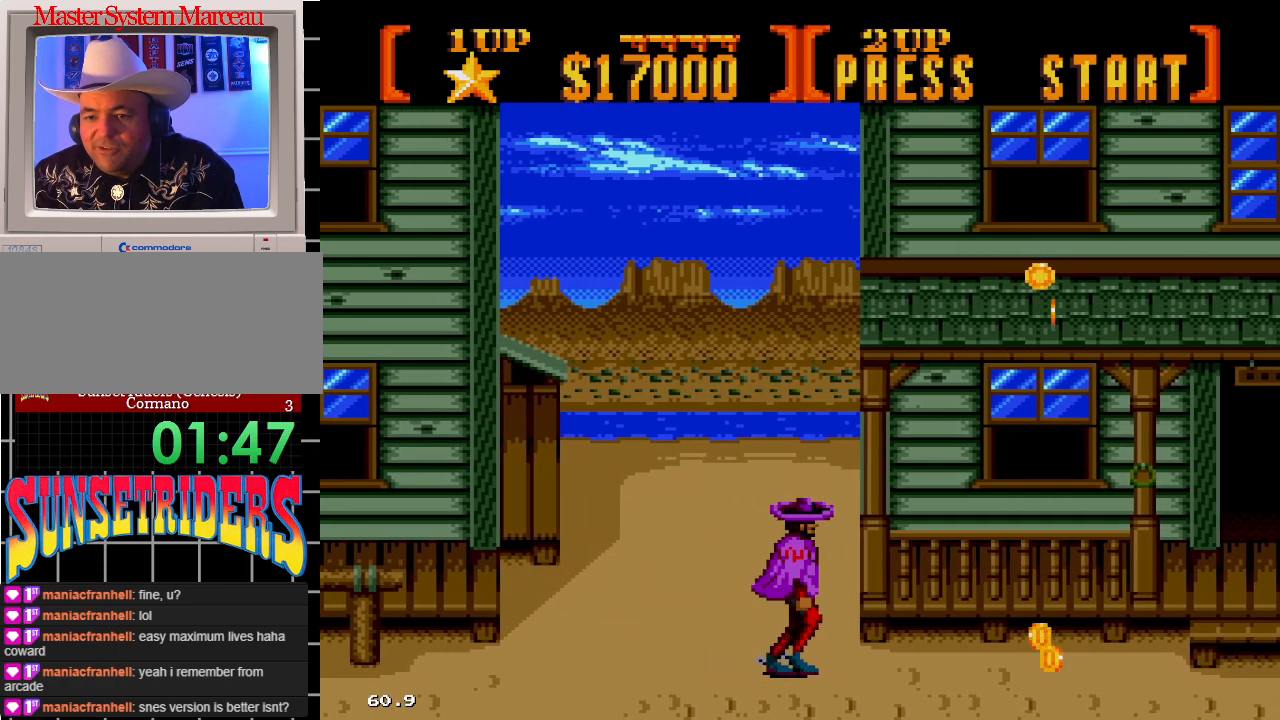
{"dt_ms": 500, "buttons": ["DPAD_RIGHT"], "events": []}
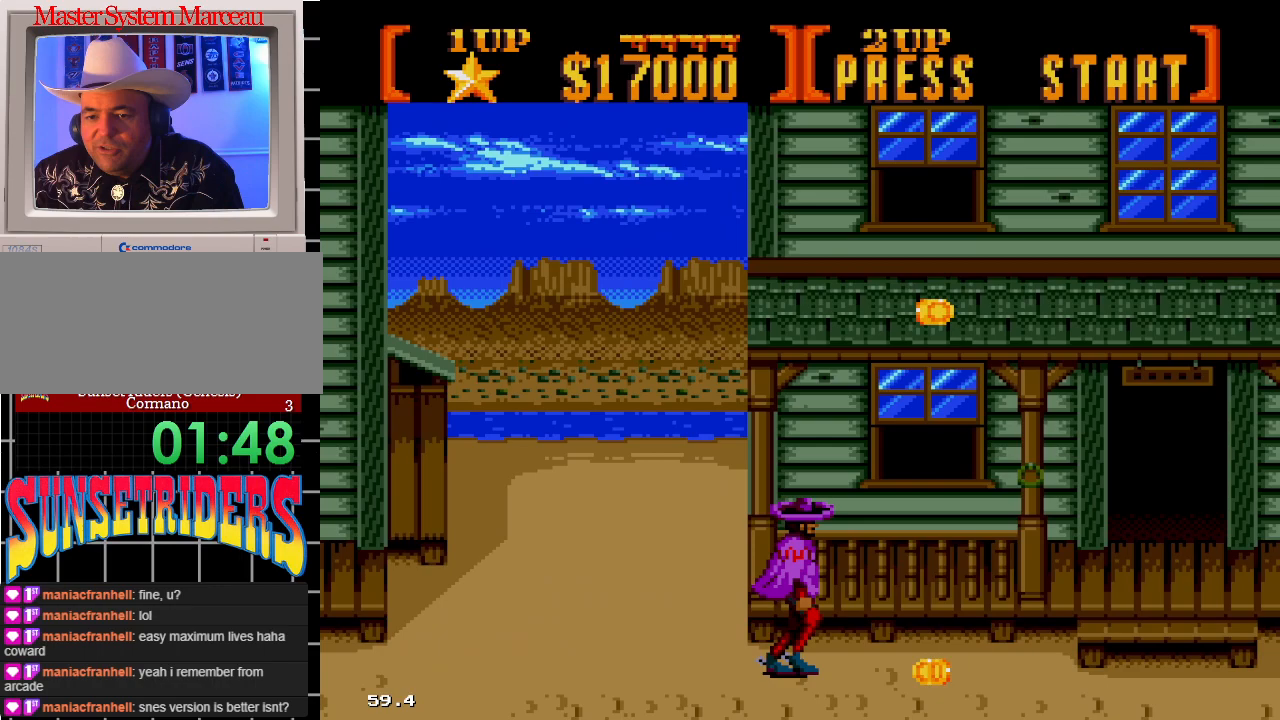
{"dt_ms": 500, "buttons": ["DPAD_RIGHT"], "events": []}
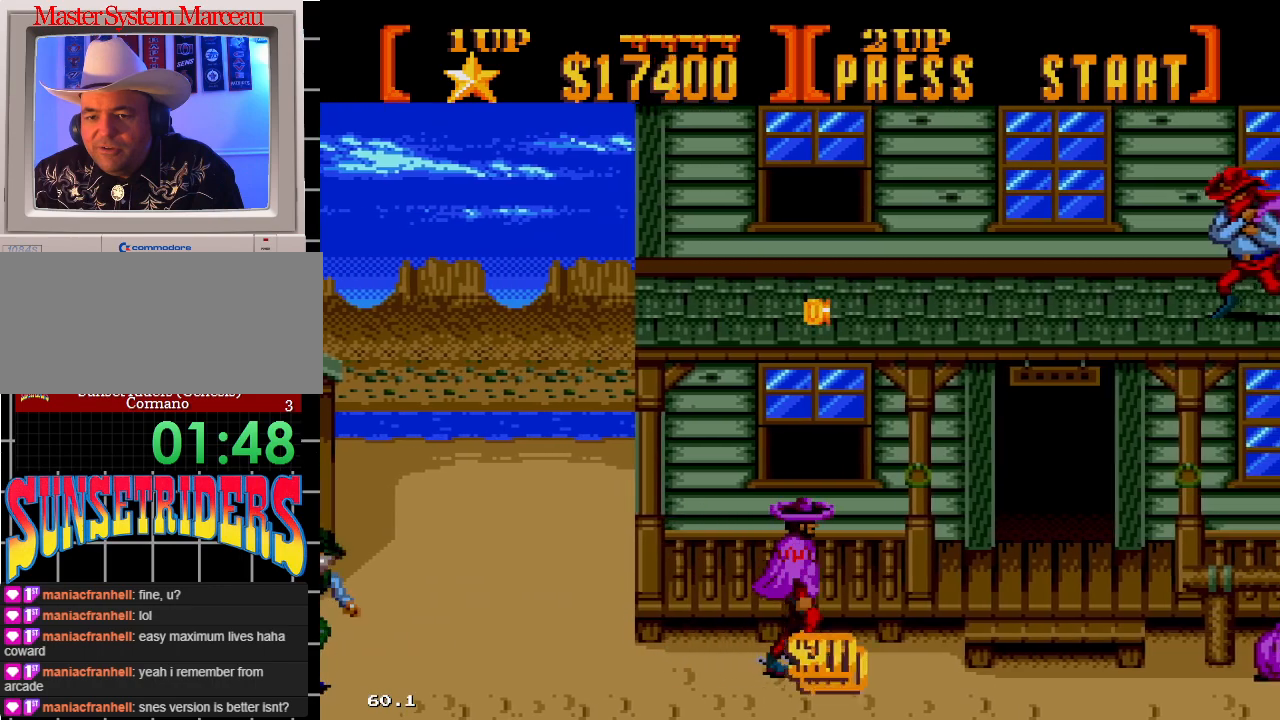
{"dt_ms": 500, "buttons": ["B"], "events": [[117, "DPAD_RIGHT", "up"], [117, "DPAD_UP", "down"], [400, "DPAD_UP", "up"], [417, "B", "down"]]}
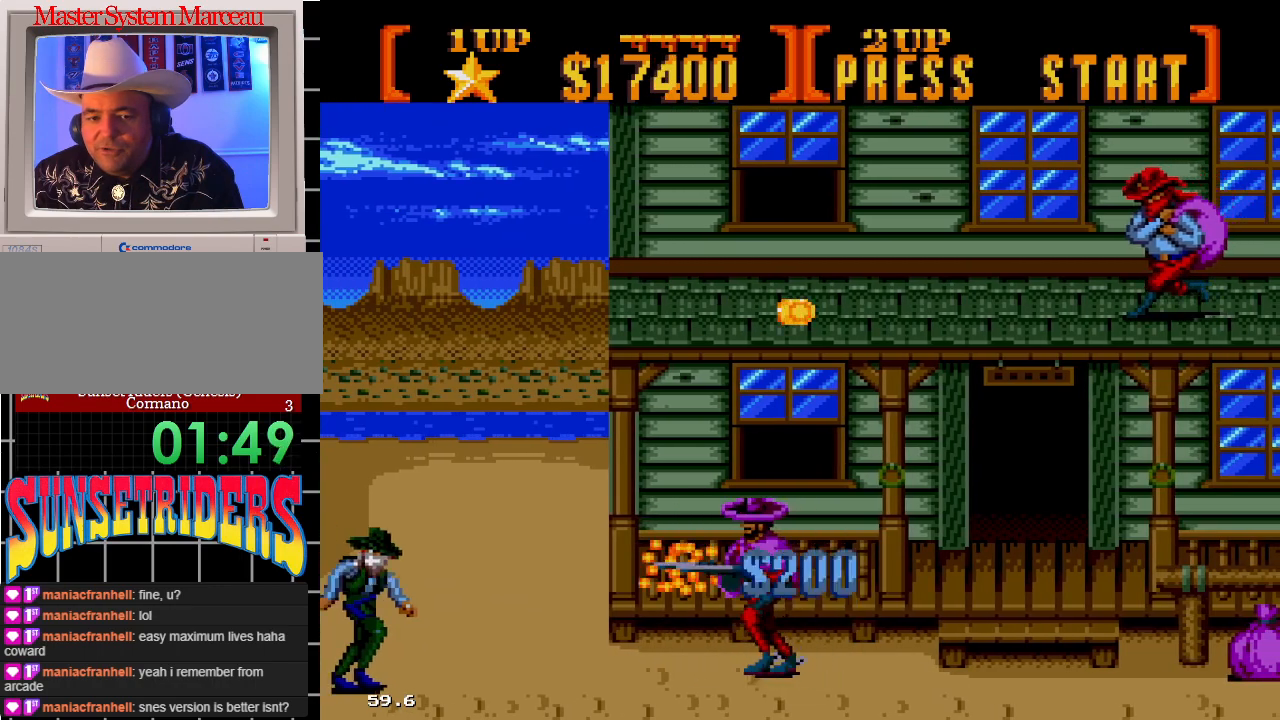
{"dt_ms": 500, "buttons": ["B"], "events": []}
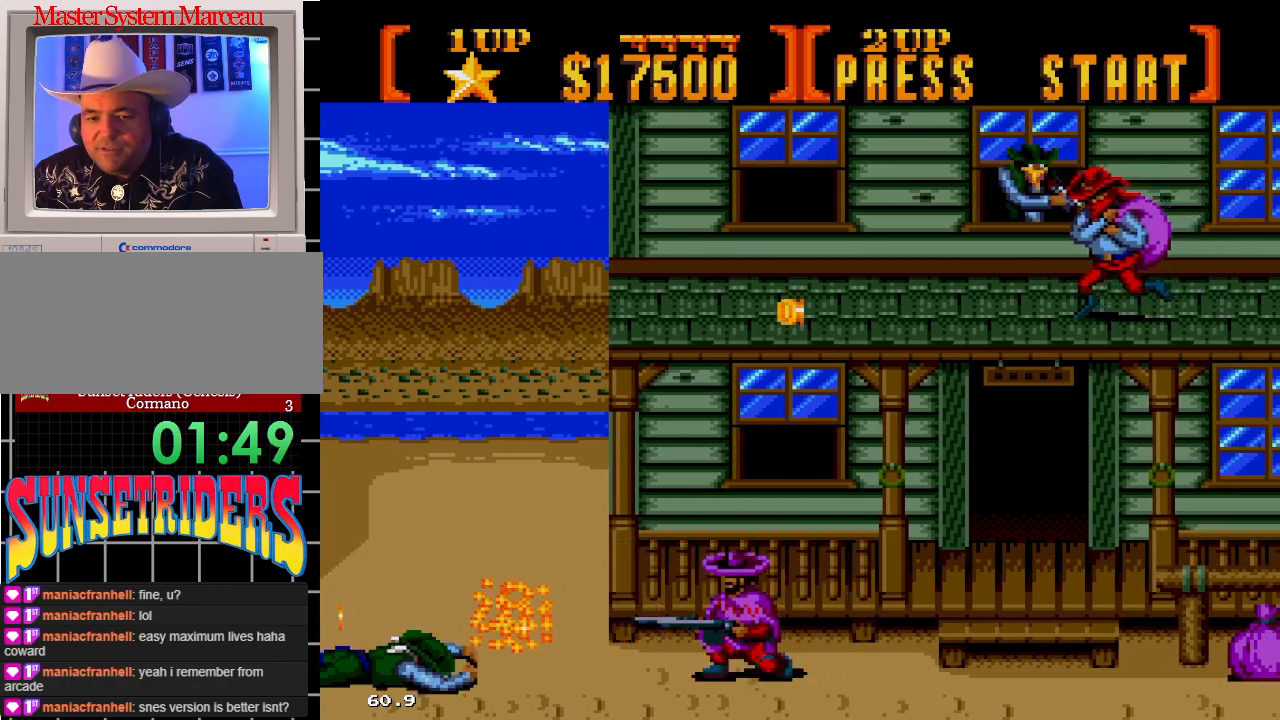
{"dt_ms": 500, "buttons": ["B", "DPAD_UP", "DPAD_RIGHT"], "events": [[233, "B", "up"], [283, "DPAD_UP", "down"], [317, "DPAD_RIGHT", "down"], [383, "B", "down"], [433, "B", "up"], [483, "B", "down"]]}